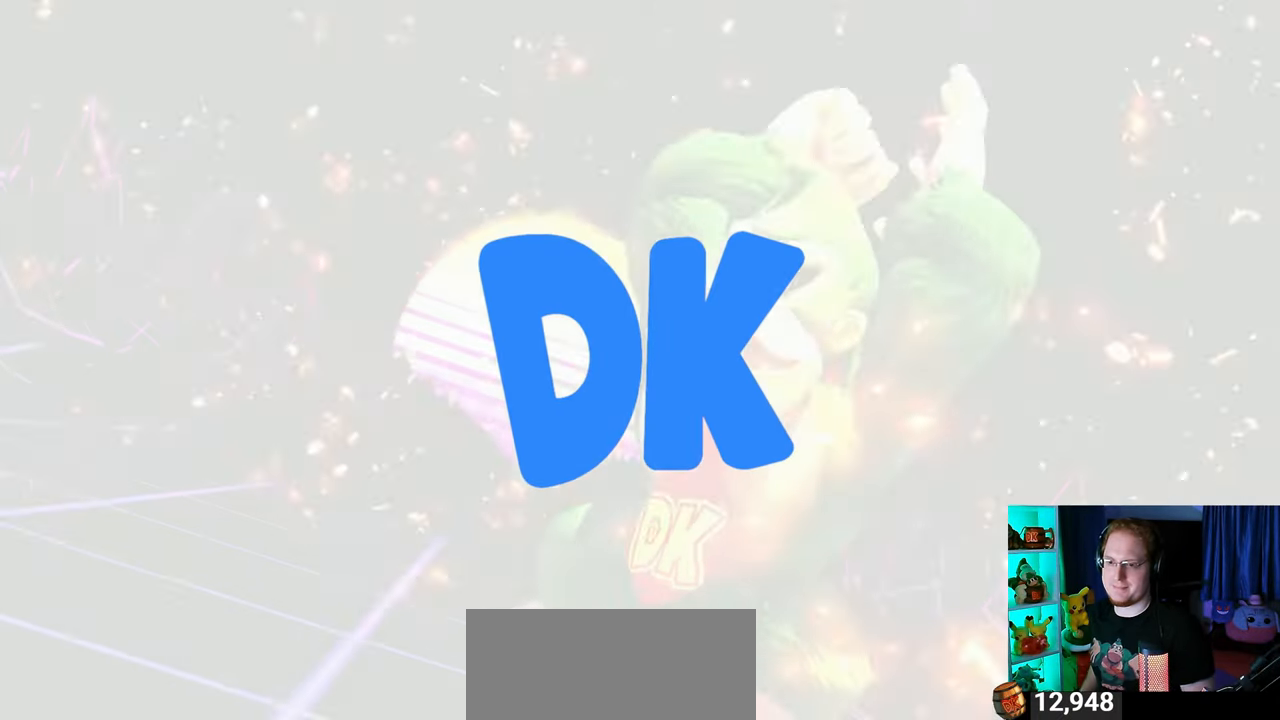
Gameplay with a controller (Nintendo layout); each line is a JSON object with the inputs held at the frame after it. "events" lists button and stick changes between this image and that frame as [ms after this image, input, new state], when the widget could be followed in between. Not read: L3 R3.
{"buttons": [], "left_stick": "left", "right_stick": "center", "events": [[483, "left_stick", "left"]]}
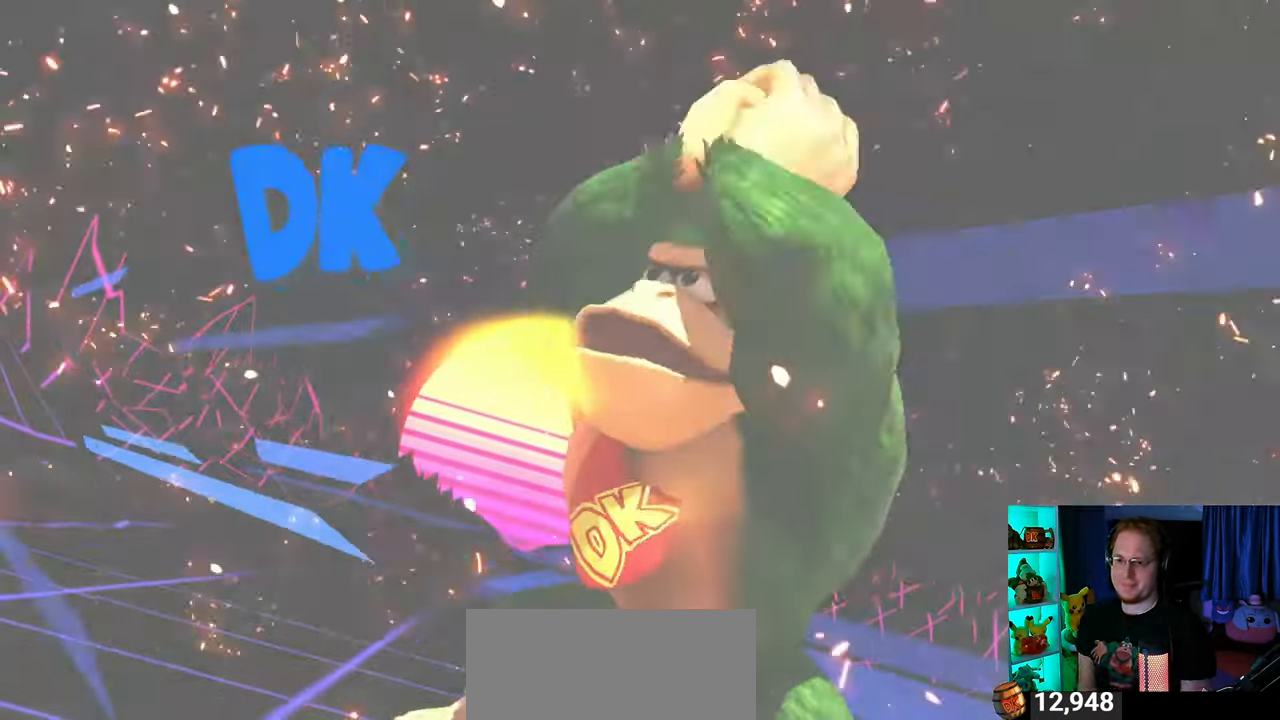
{"buttons": [], "left_stick": "left", "right_stick": "center", "events": [[83, "left_stick", "right"], [233, "left_stick", "left"], [300, "left_stick", "right"], [367, "left_stick", "left"], [433, "left_stick", "right"], [500, "left_stick", "left"]]}
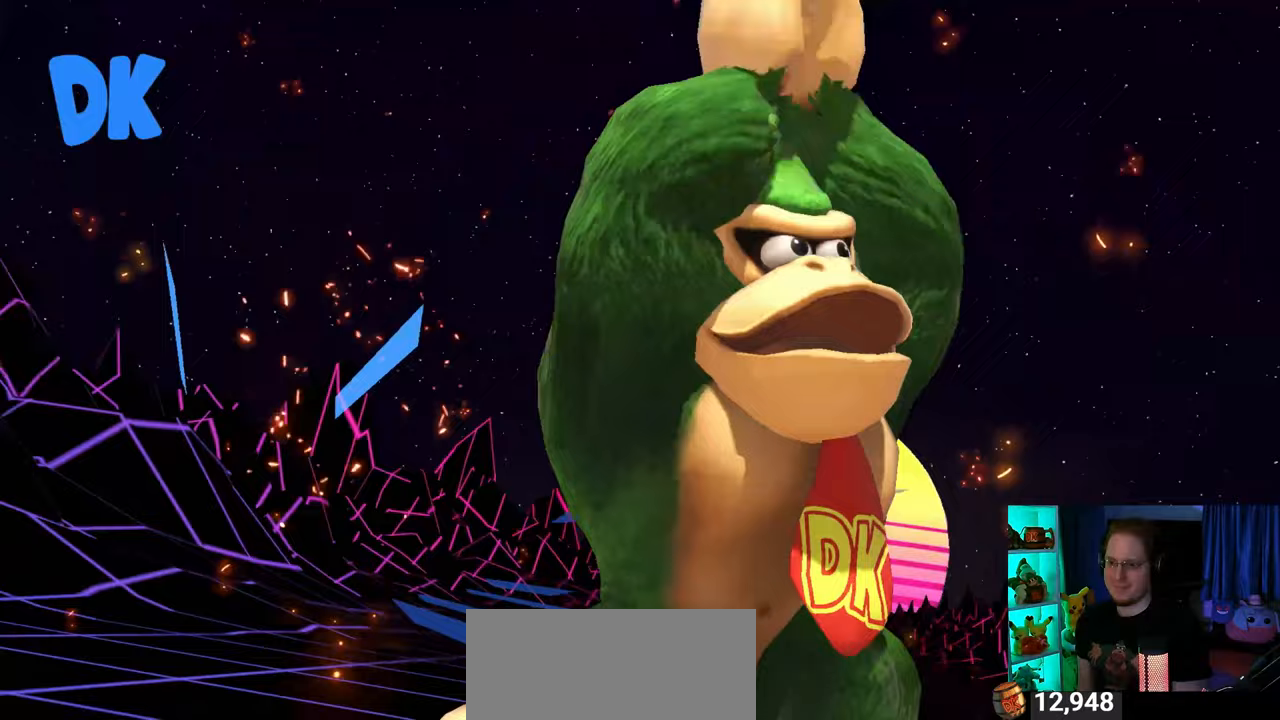
{"buttons": [], "left_stick": "left", "right_stick": "center", "events": [[50, "left_stick", "right"], [150, "left_stick", "up-right"], [333, "left_stick", "left"]]}
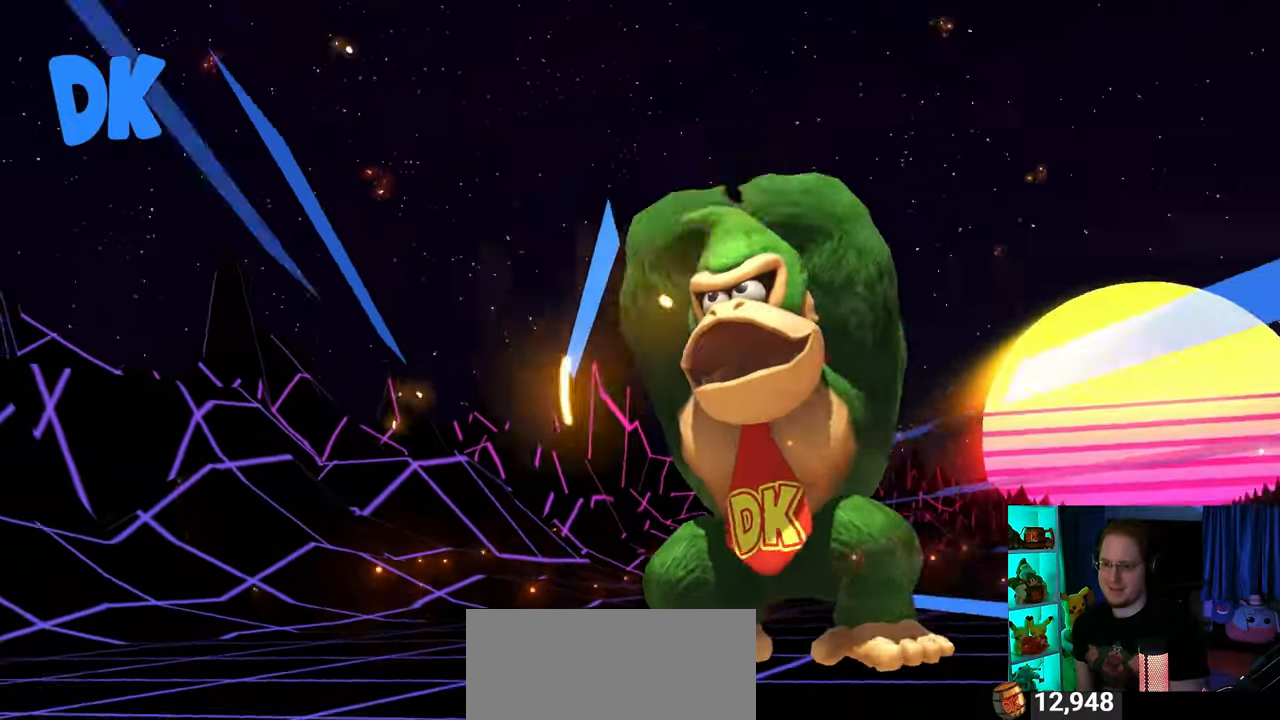
{"buttons": [], "left_stick": "center", "right_stick": "center", "events": [[117, "left_stick", "center"]]}
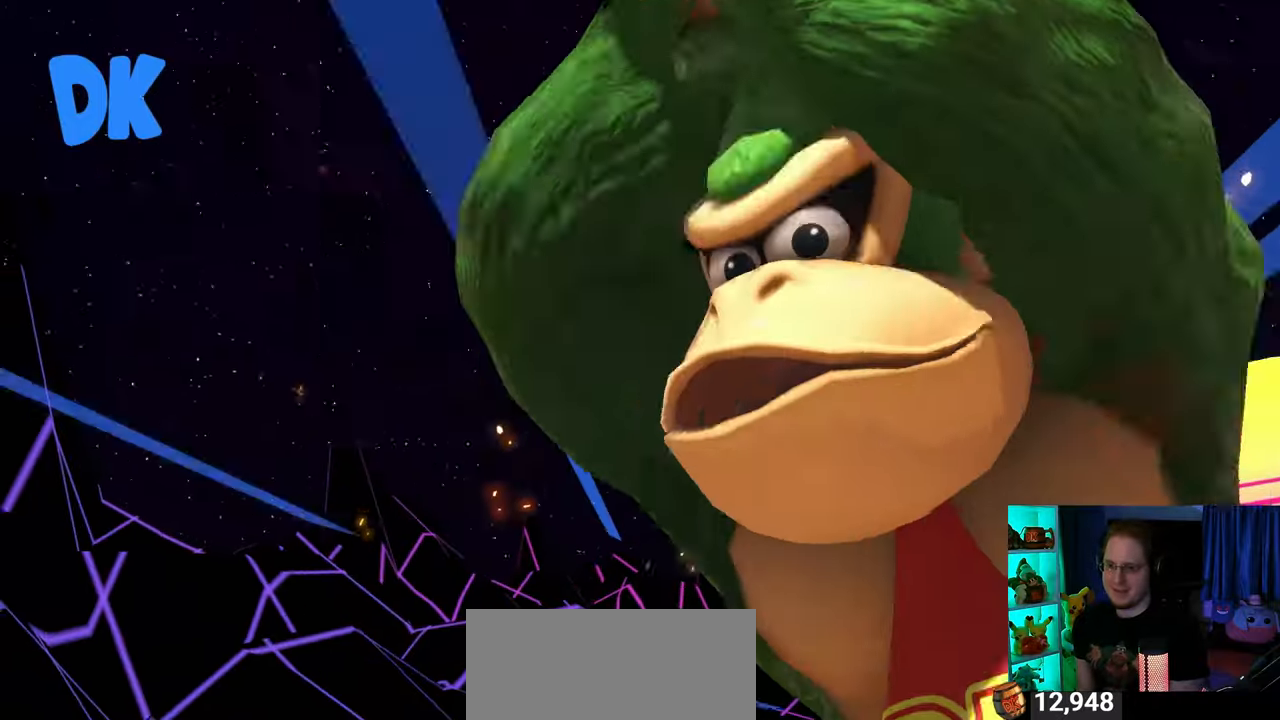
{"buttons": [], "left_stick": "center", "right_stick": "center", "events": []}
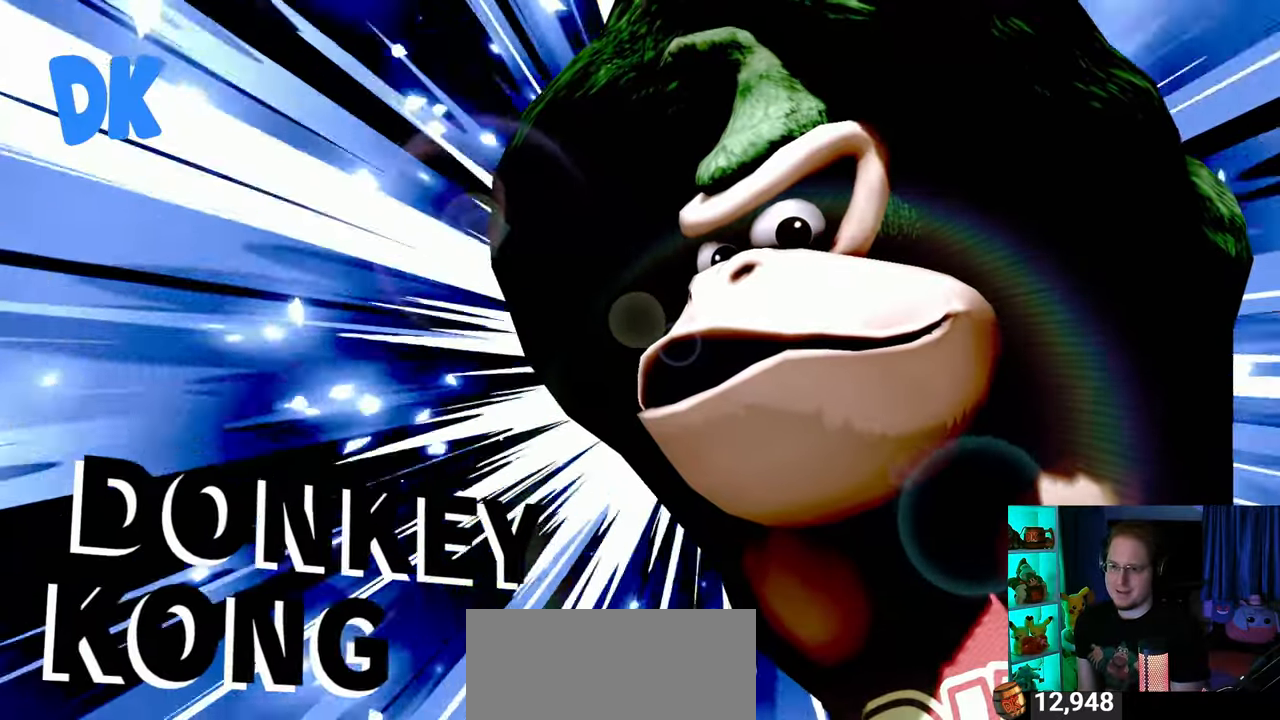
{"buttons": [], "left_stick": "center", "right_stick": "center", "events": [[117, "A", "down"], [150, "A", "up"], [217, "A", "down"], [300, "A", "up"], [367, "A", "down"], [433, "A", "up"]]}
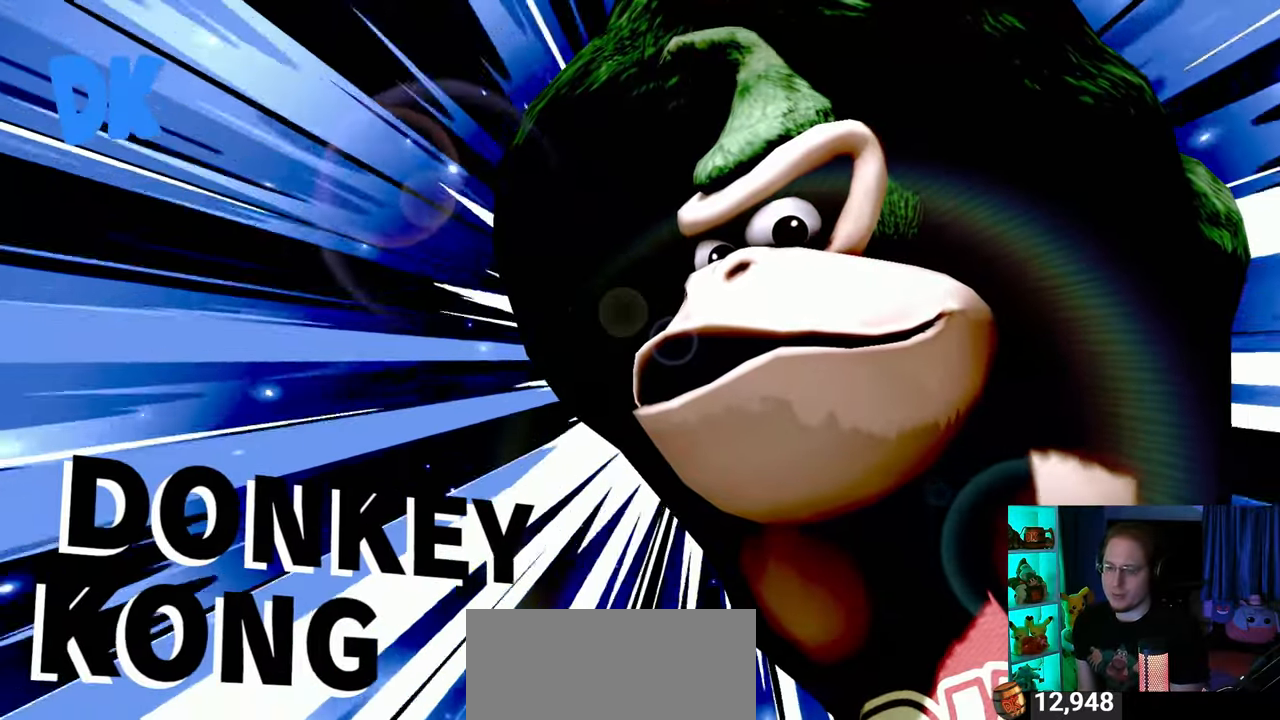
{"buttons": [], "left_stick": "center", "right_stick": "center", "events": [[33, "A", "down"], [50, "A", "up"], [117, "A", "down"], [200, "A", "up"], [267, "A", "down"], [333, "A", "up"], [433, "A", "down"], [500, "A", "up"]]}
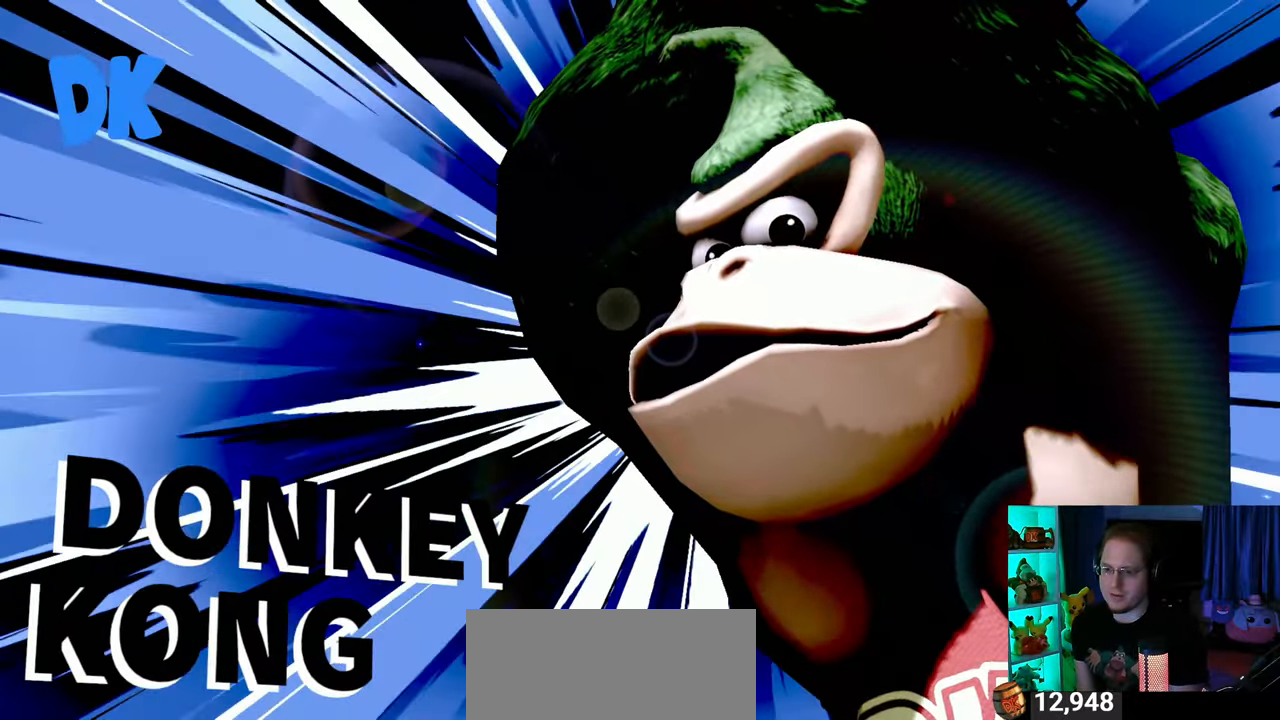
{"buttons": ["A"], "left_stick": "center", "right_stick": "center", "events": [[50, "A", "down"], [117, "A", "up"], [217, "A", "down"], [250, "A", "up"], [333, "A", "down"], [400, "A", "up"], [483, "A", "down"]]}
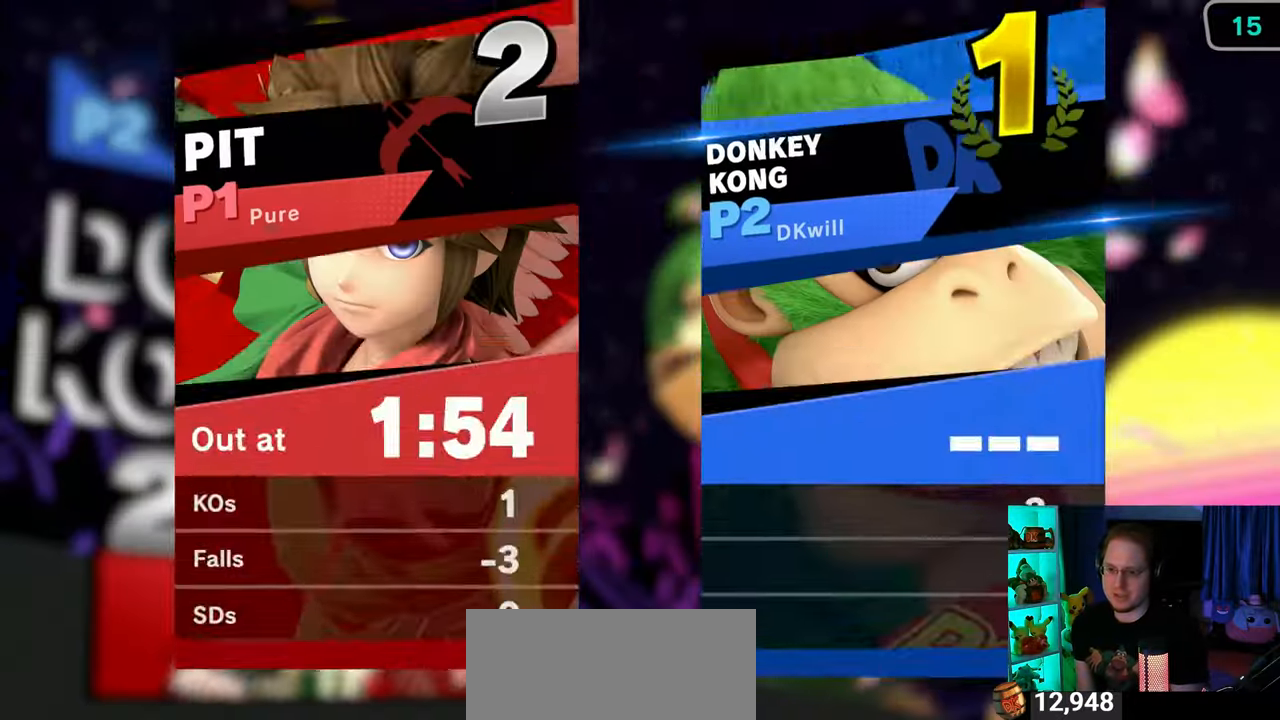
{"buttons": [], "left_stick": "center", "right_stick": "center", "events": [[50, "A", "up"], [117, "A", "down"], [150, "A", "up"], [250, "A", "down"], [300, "A", "up"], [367, "A", "down"], [500, "A", "up"]]}
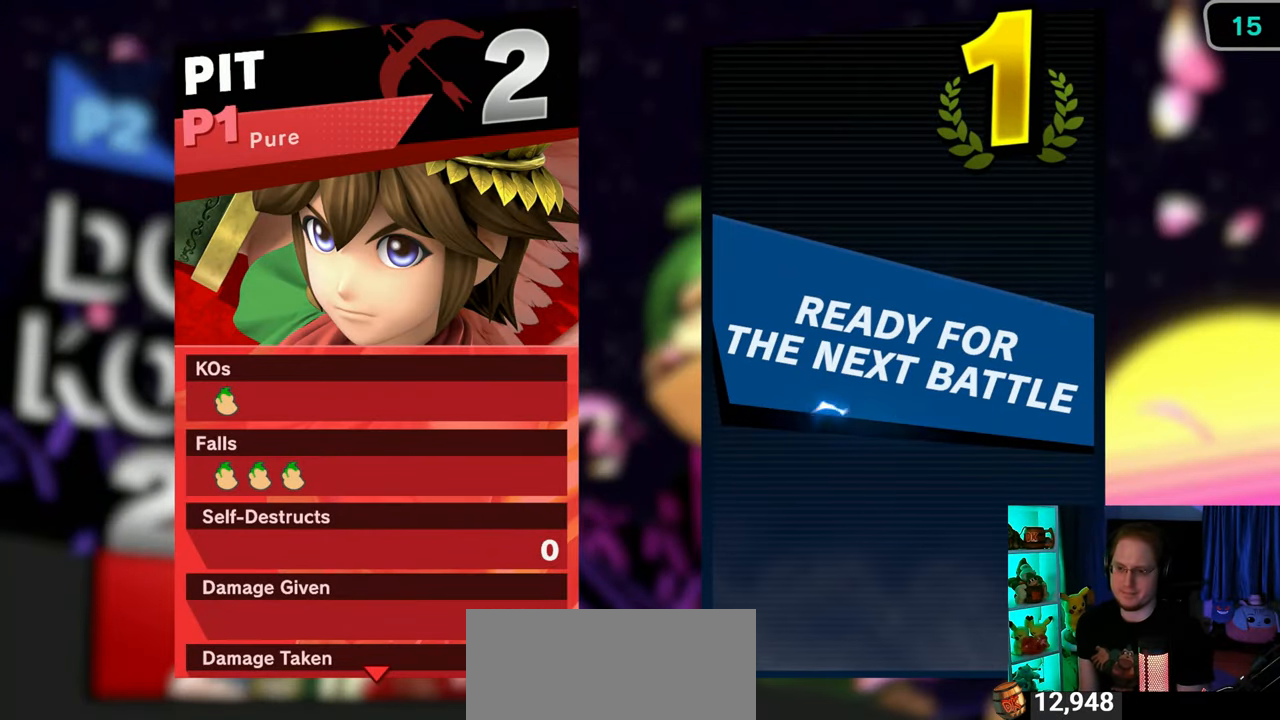
{"buttons": [], "left_stick": "center", "right_stick": "center", "events": [[33, "A", "down"], [117, "A", "up"], [183, "A", "down"], [233, "A", "up"]]}